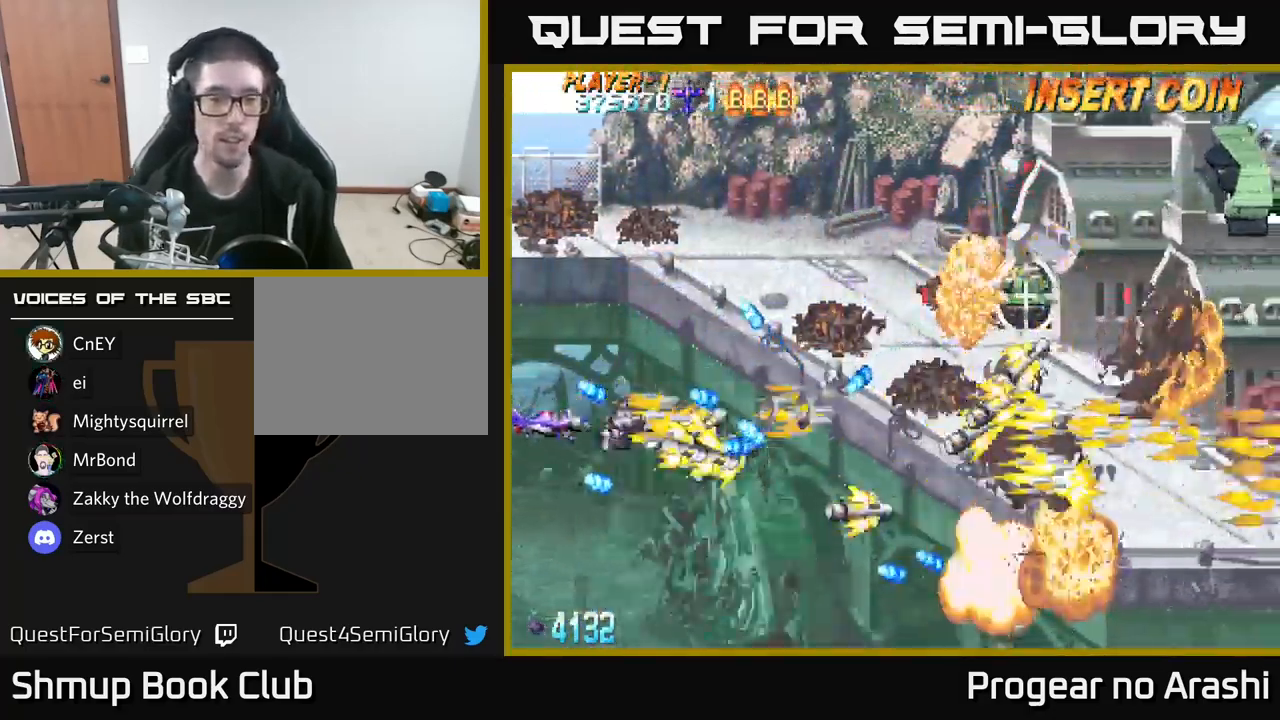
Gameplay with a controller (Xbox layout); each line is a JSON object with the inputs held at the frame after it. "events" lists button and stick changes between this image and that frame as [ms after this image, input, new state], when the widget could be followed in between.
{"buttons": ["X"], "left_stick": "center", "right_stick": "center", "events": [[17, "DPAD_LEFT", "up"], [67, "DPAD_DOWN", "up"], [267, "X", "down"], [284, "A", "up"]]}
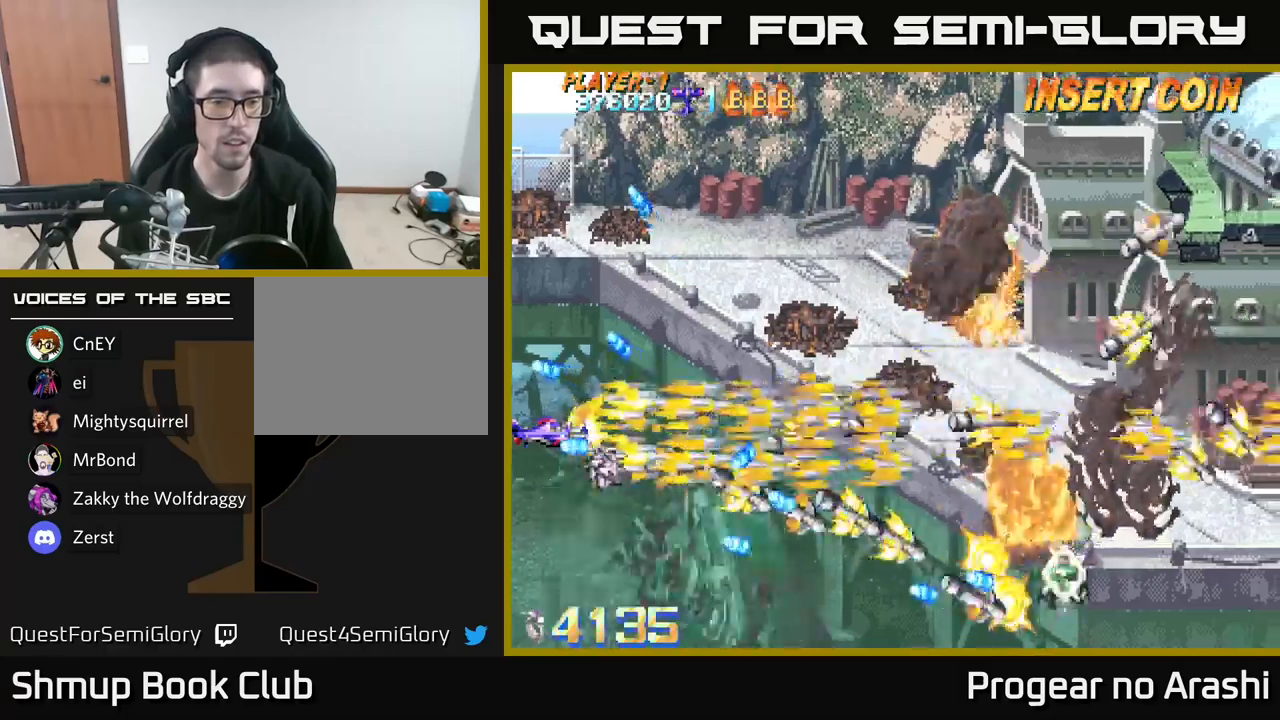
{"buttons": ["DPAD_UP", "DPAD_RIGHT"], "left_stick": "center", "right_stick": "center", "events": [[83, "DPAD_UP", "down"], [167, "DPAD_UP", "up"], [217, "DPAD_RIGHT", "down"], [267, "DPAD_UP", "down"], [283, "DPAD_RIGHT", "up"], [367, "X", "up"], [417, "DPAD_RIGHT", "down"]]}
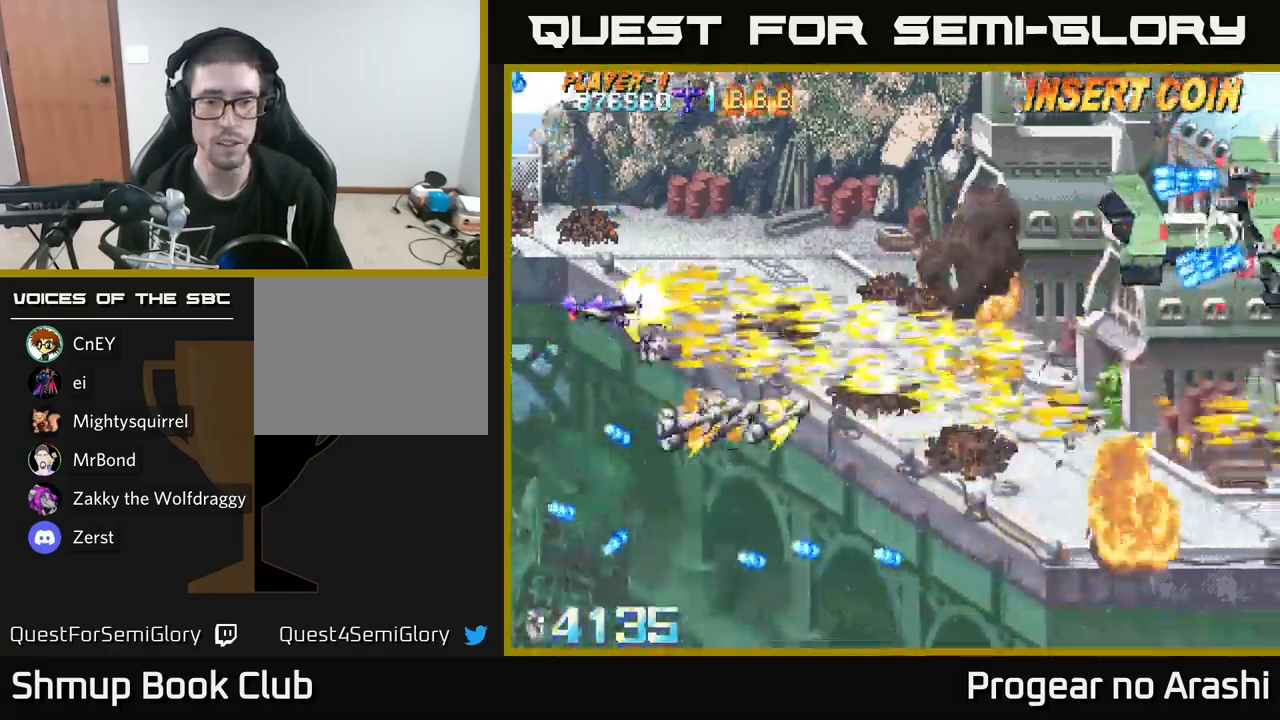
{"buttons": ["X", "DPAD_RIGHT"], "left_stick": "center", "right_stick": "center", "events": [[283, "DPAD_UP", "up"], [300, "X", "down"]]}
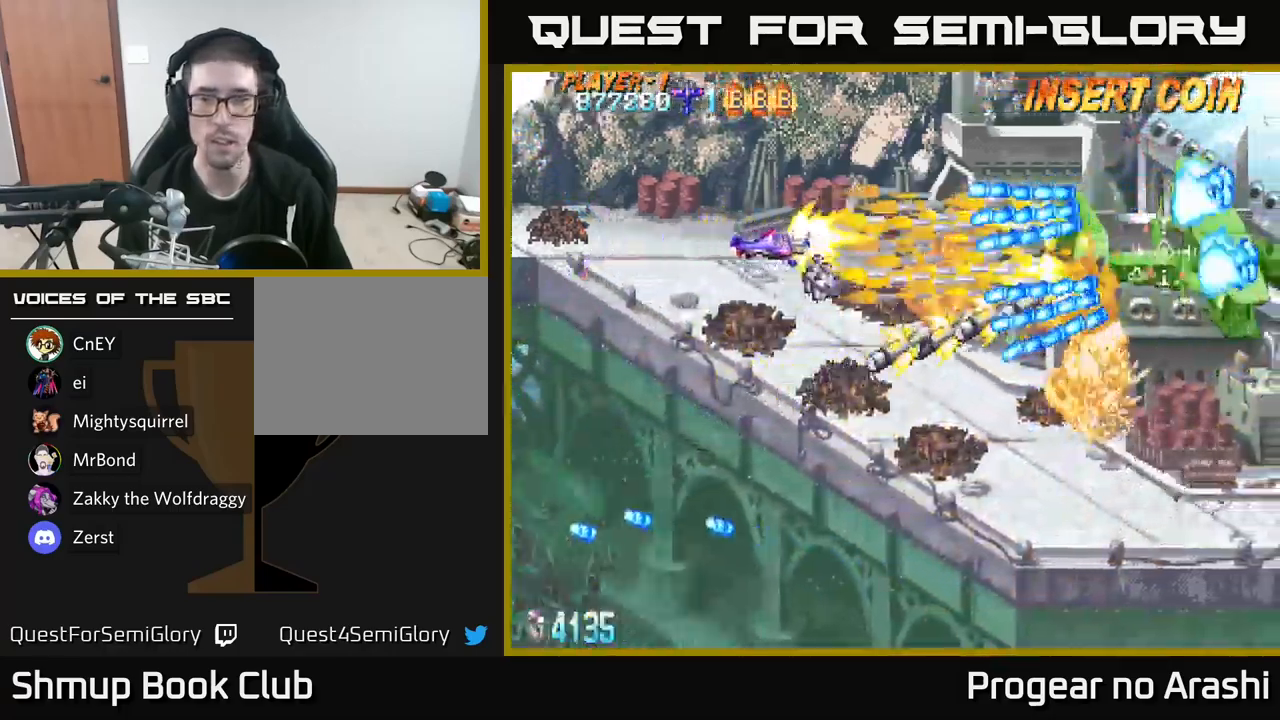
{"buttons": ["X", "DPAD_DOWN", "DPAD_LEFT"], "left_stick": "center", "right_stick": "center", "events": [[50, "DPAD_DOWN", "down"], [67, "DPAD_RIGHT", "up"], [117, "DPAD_LEFT", "down"]]}
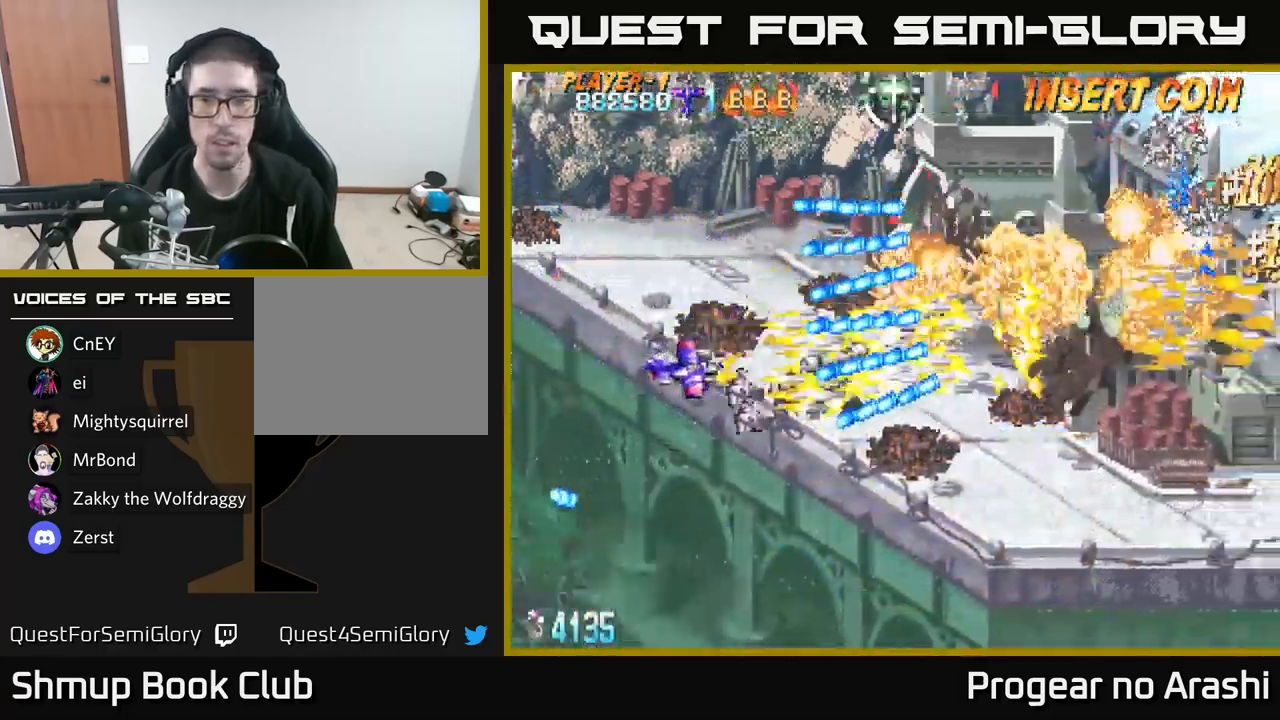
{"buttons": ["A", "DPAD_DOWN", "DPAD_RIGHT"], "left_stick": "center", "right_stick": "center", "events": [[100, "A", "down"], [100, "DPAD_LEFT", "up"], [117, "X", "up"], [500, "DPAD_RIGHT", "down"]]}
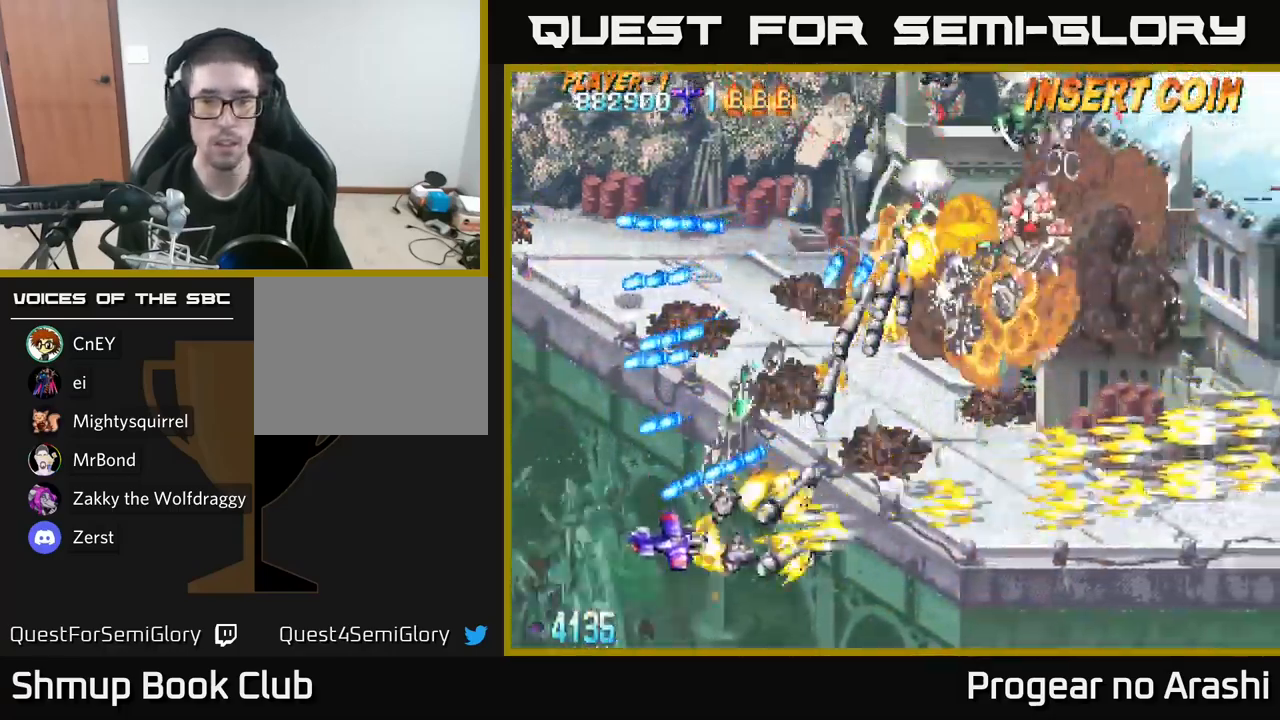
{"buttons": ["DPAD_RIGHT"], "left_stick": "center", "right_stick": "center", "events": [[50, "A", "up"], [167, "DPAD_DOWN", "up"]]}
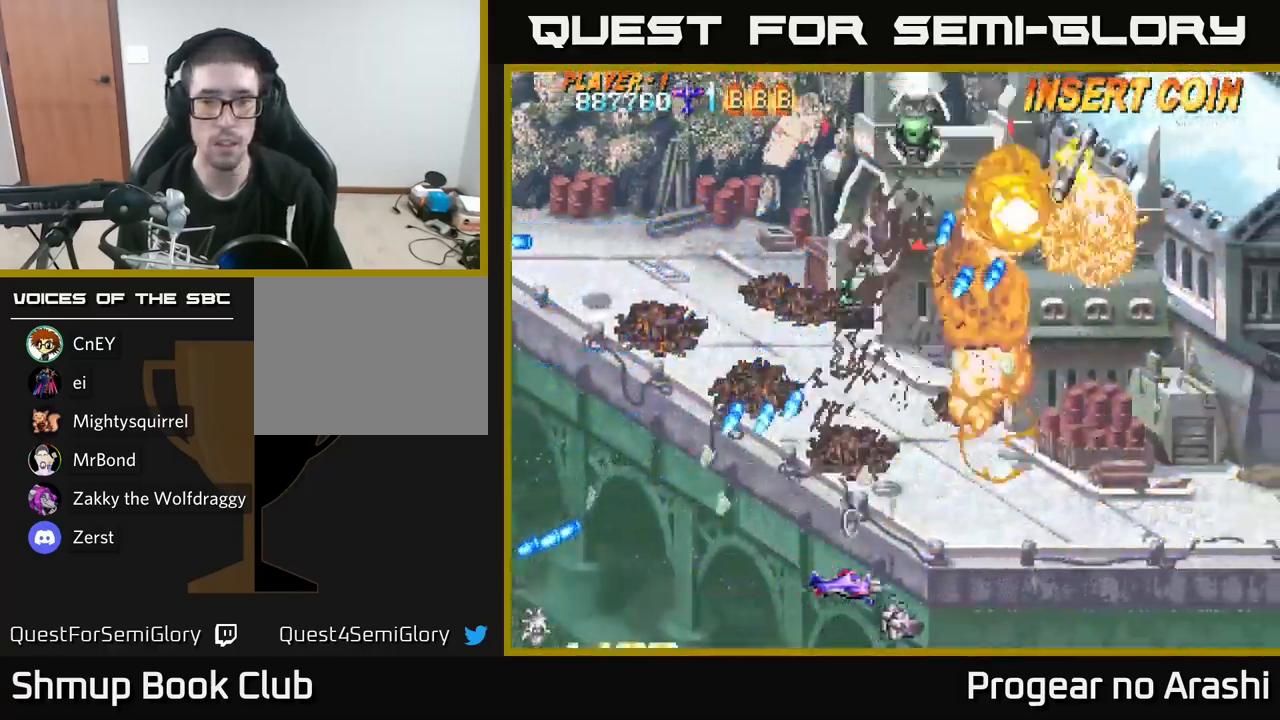
{"buttons": ["X", "DPAD_UP", "DPAD_LEFT"], "left_stick": "center", "right_stick": "center", "events": [[33, "DPAD_UP", "down"], [150, "DPAD_RIGHT", "up"], [233, "DPAD_LEFT", "down"], [233, "X", "down"]]}
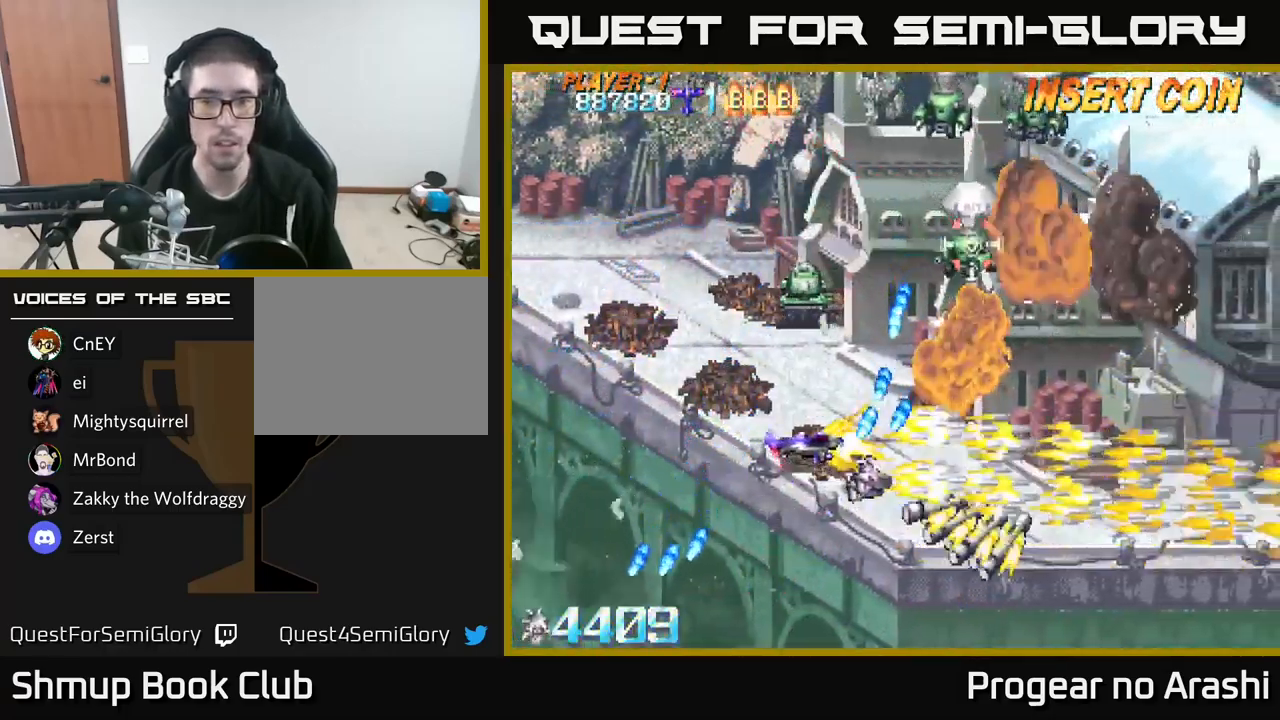
{"buttons": ["X", "DPAD_UP"], "left_stick": "center", "right_stick": "center", "events": [[433, "DPAD_LEFT", "up"]]}
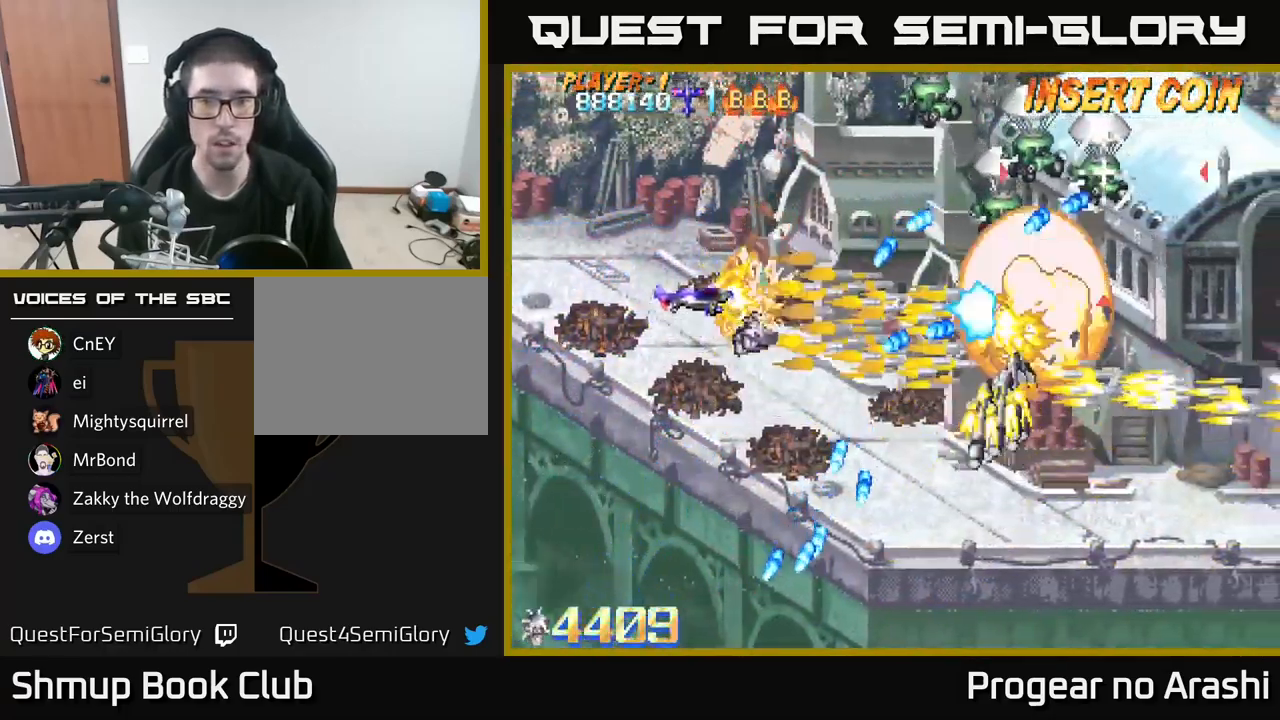
{"buttons": ["A", "X", "DPAD_UP"], "left_stick": "center", "right_stick": "center", "events": [[100, "DPAD_RIGHT", "down"], [183, "DPAD_RIGHT", "up"], [500, "A", "down"]]}
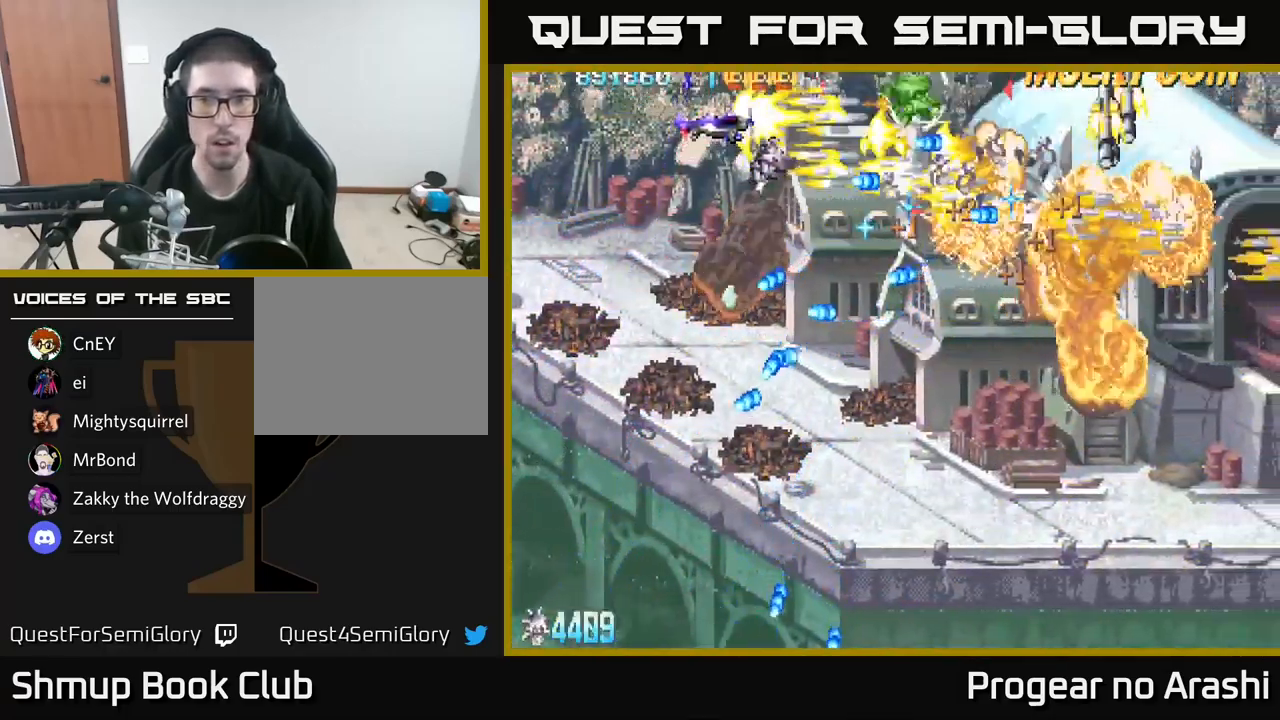
{"buttons": ["DPAD_LEFT"], "left_stick": "center", "right_stick": "center", "events": [[50, "X", "up"], [200, "DPAD_LEFT", "down"], [233, "DPAD_UP", "up"], [300, "DPAD_DOWN", "down"], [400, "DPAD_DOWN", "up"], [467, "A", "up"]]}
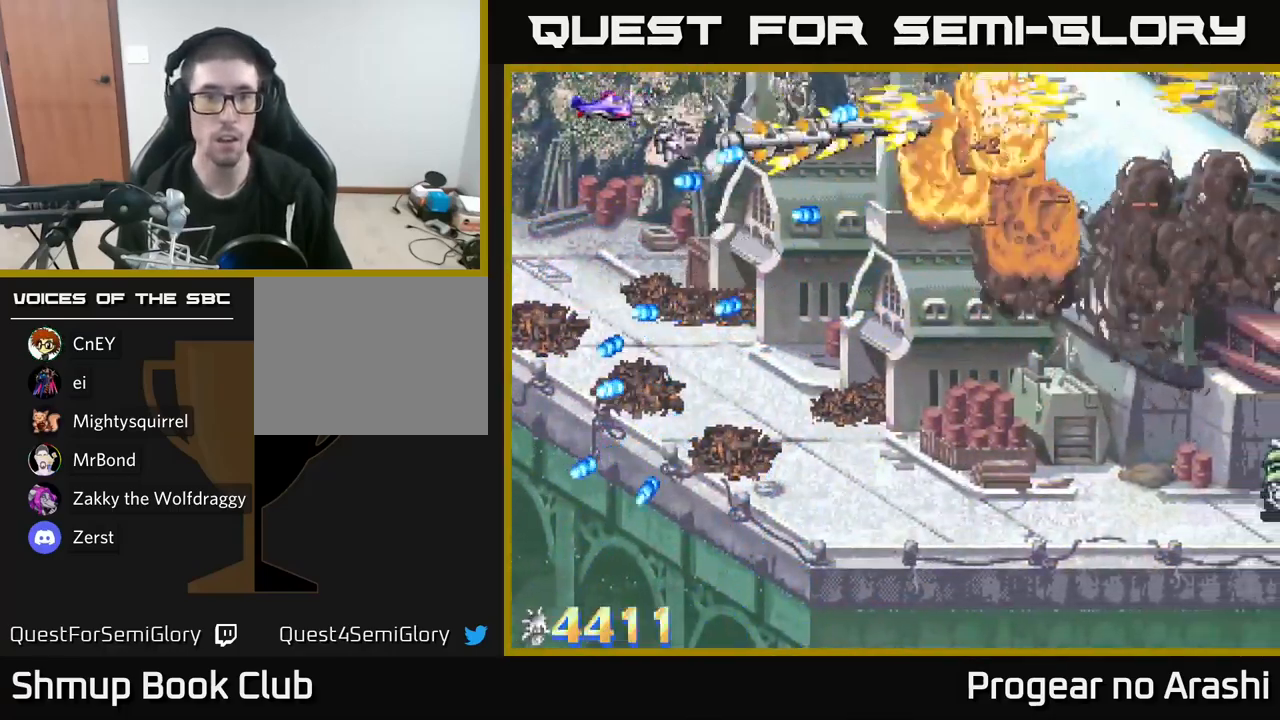
{"buttons": ["DPAD_RIGHT"], "left_stick": "center", "right_stick": "center", "events": [[17, "DPAD_UP", "down"], [67, "DPAD_LEFT", "up"], [117, "DPAD_RIGHT", "down"], [167, "DPAD_UP", "up"], [300, "DPAD_UP", "down"], [483, "DPAD_UP", "up"]]}
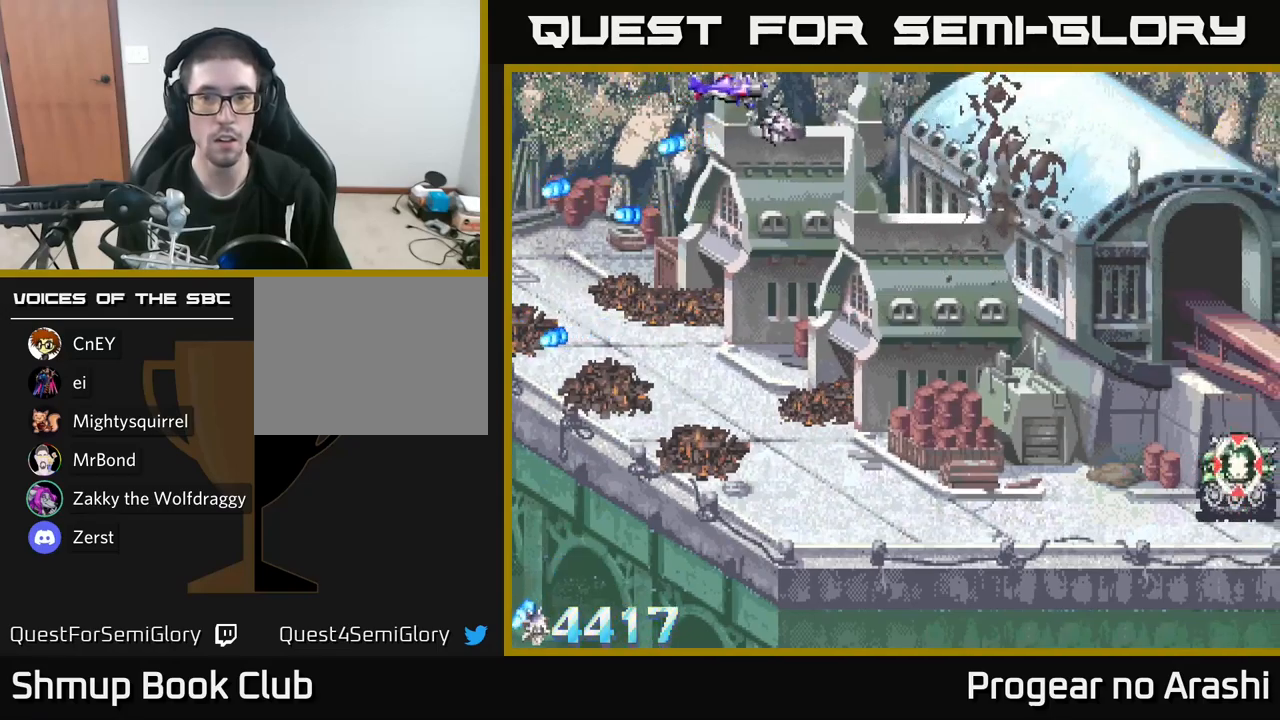
{"buttons": ["DPAD_DOWN", "DPAD_RIGHT"], "left_stick": "center", "right_stick": "center", "events": [[33, "DPAD_DOWN", "down"], [67, "DPAD_RIGHT", "up"], [283, "DPAD_RIGHT", "down"]]}
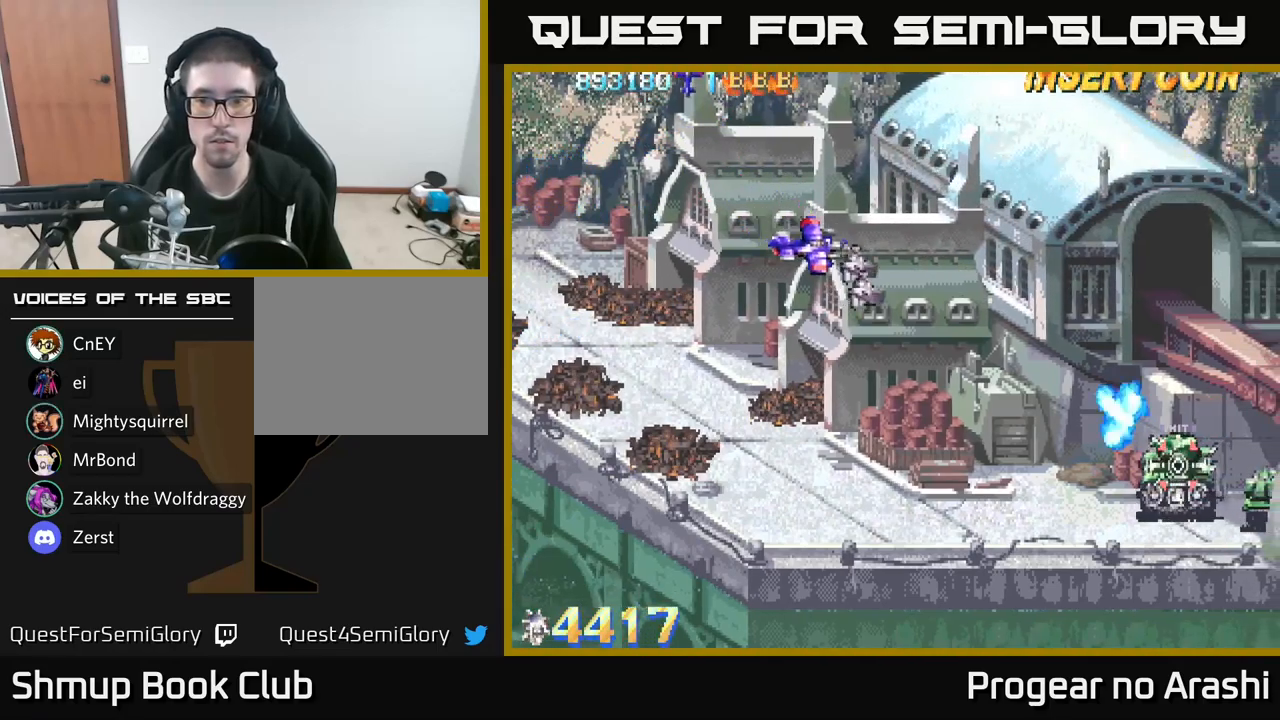
{"buttons": ["DPAD_UP", "DPAD_RIGHT"], "left_stick": "center", "right_stick": "center", "events": [[183, "DPAD_DOWN", "up"], [267, "DPAD_UP", "down"], [283, "DPAD_RIGHT", "up"], [317, "DPAD_RIGHT", "down"]]}
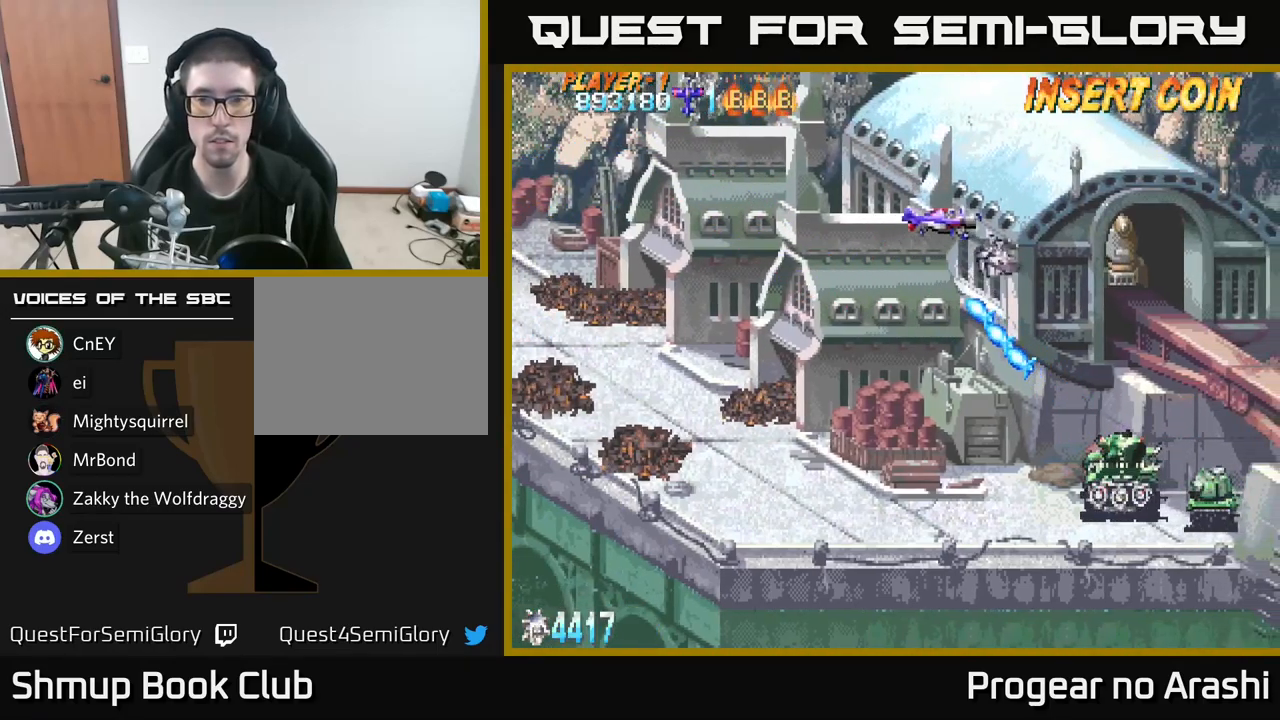
{"buttons": ["DPAD_DOWN", "DPAD_LEFT"], "left_stick": "center", "right_stick": "center", "events": [[100, "DPAD_UP", "up"], [267, "DPAD_DOWN", "down"], [300, "DPAD_RIGHT", "up"], [417, "DPAD_LEFT", "down"]]}
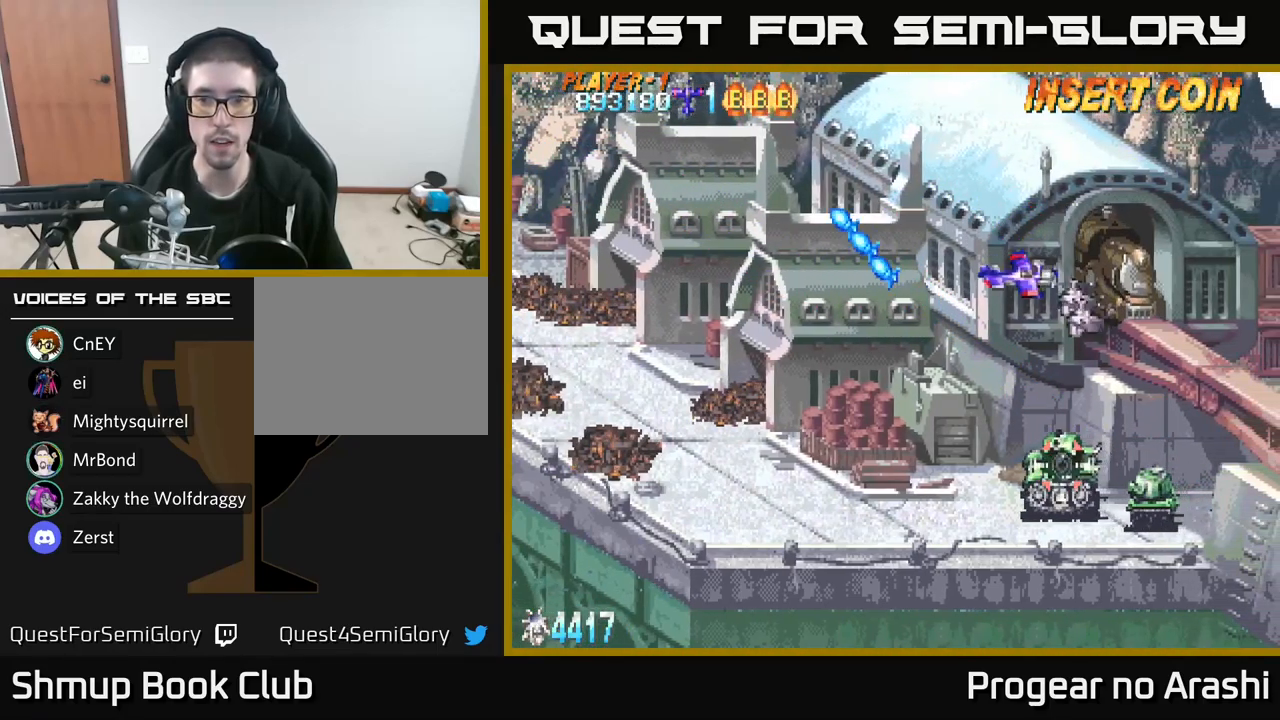
{"buttons": ["DPAD_DOWN", "DPAD_LEFT"], "left_stick": "center", "right_stick": "center", "events": []}
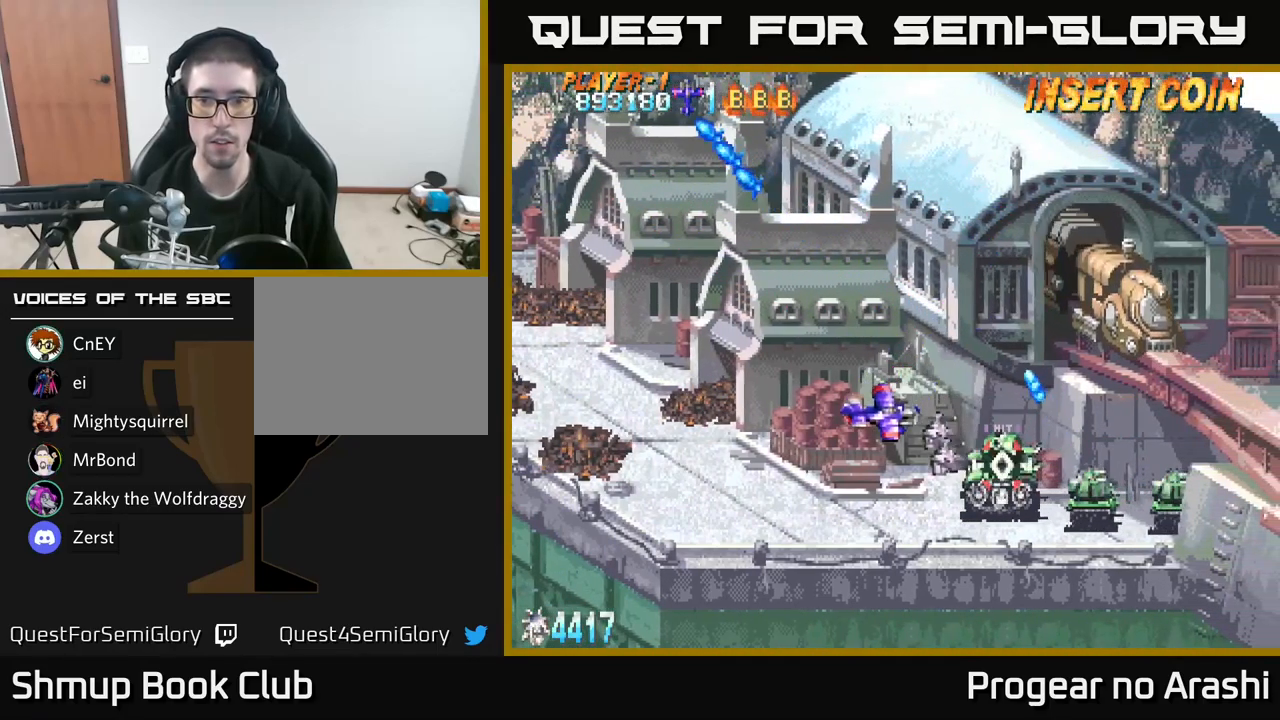
{"buttons": ["DPAD_LEFT"], "left_stick": "center", "right_stick": "center", "events": [[100, "DPAD_LEFT", "up"], [467, "DPAD_LEFT", "down"], [500, "DPAD_DOWN", "up"]]}
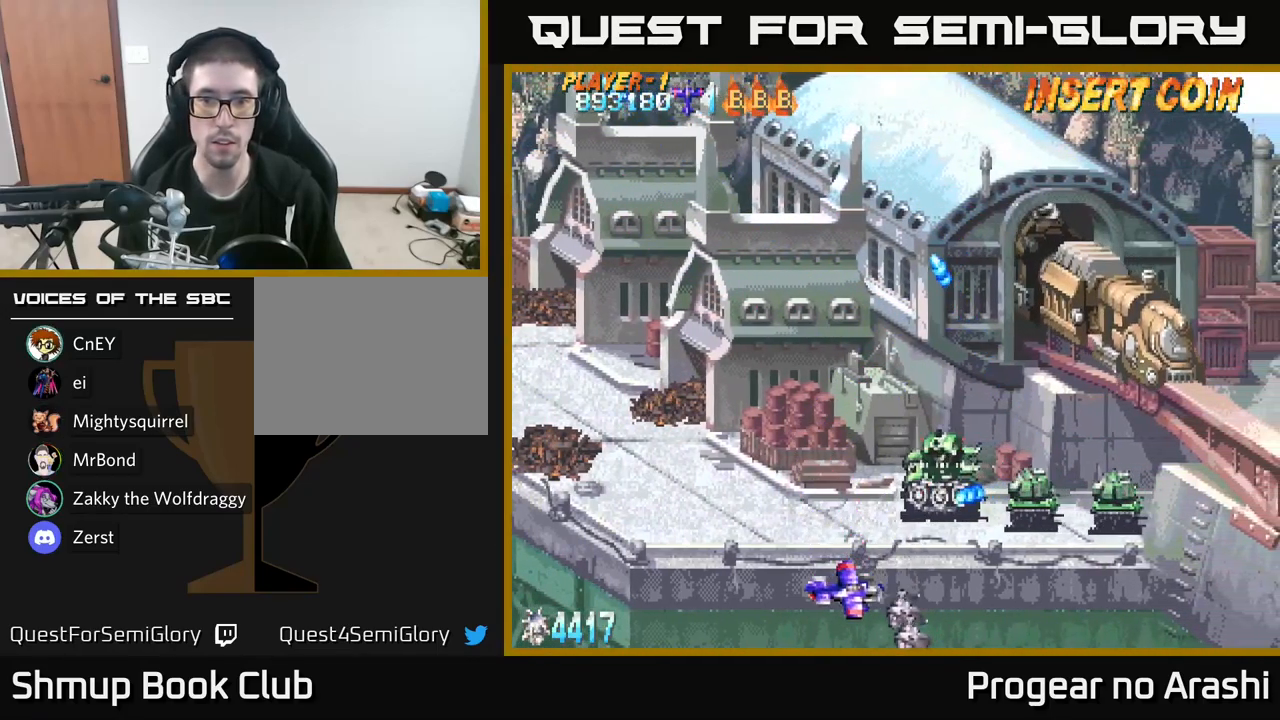
{"buttons": ["DPAD_LEFT"], "left_stick": "center", "right_stick": "center", "events": [[133, "DPAD_UP", "down"], [333, "DPAD_UP", "up"]]}
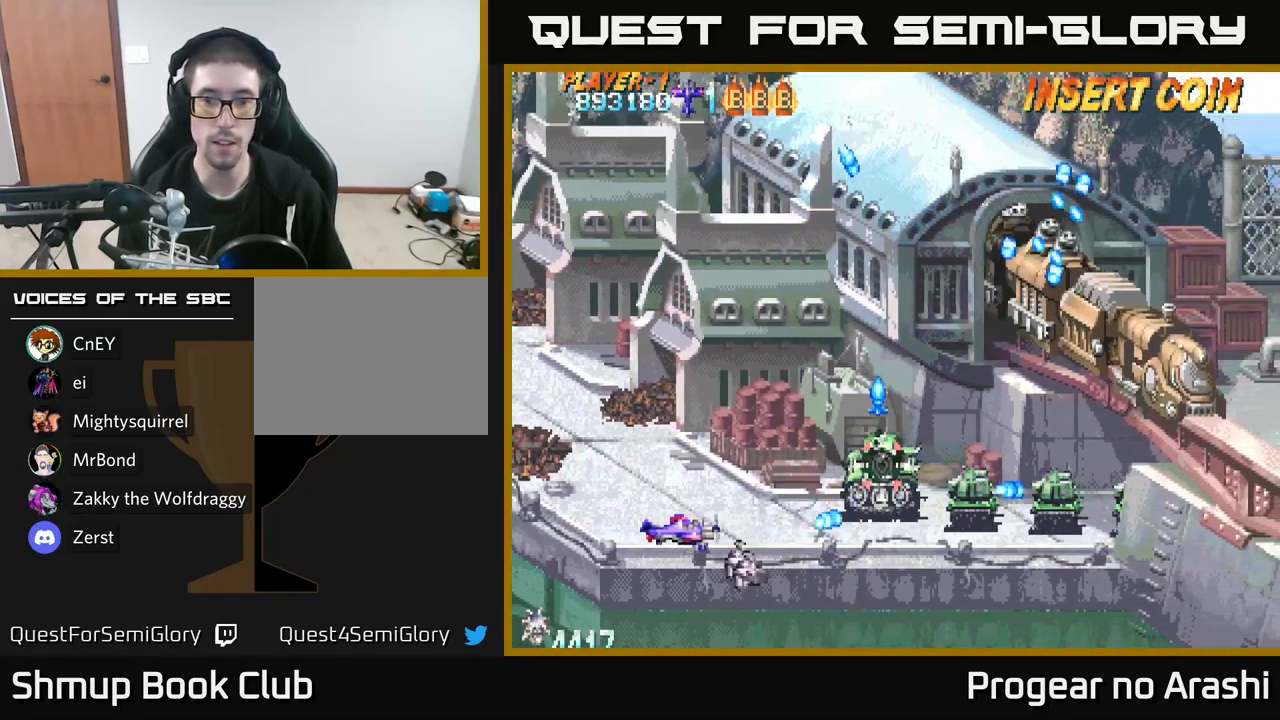
{"buttons": ["DPAD_LEFT"], "left_stick": "center", "right_stick": "center", "events": [[100, "DPAD_UP", "down"], [117, "DPAD_LEFT", "up"], [183, "DPAD_LEFT", "down"], [200, "DPAD_LEFT", "up"], [200, "DPAD_UP", "up"], [483, "DPAD_LEFT", "down"]]}
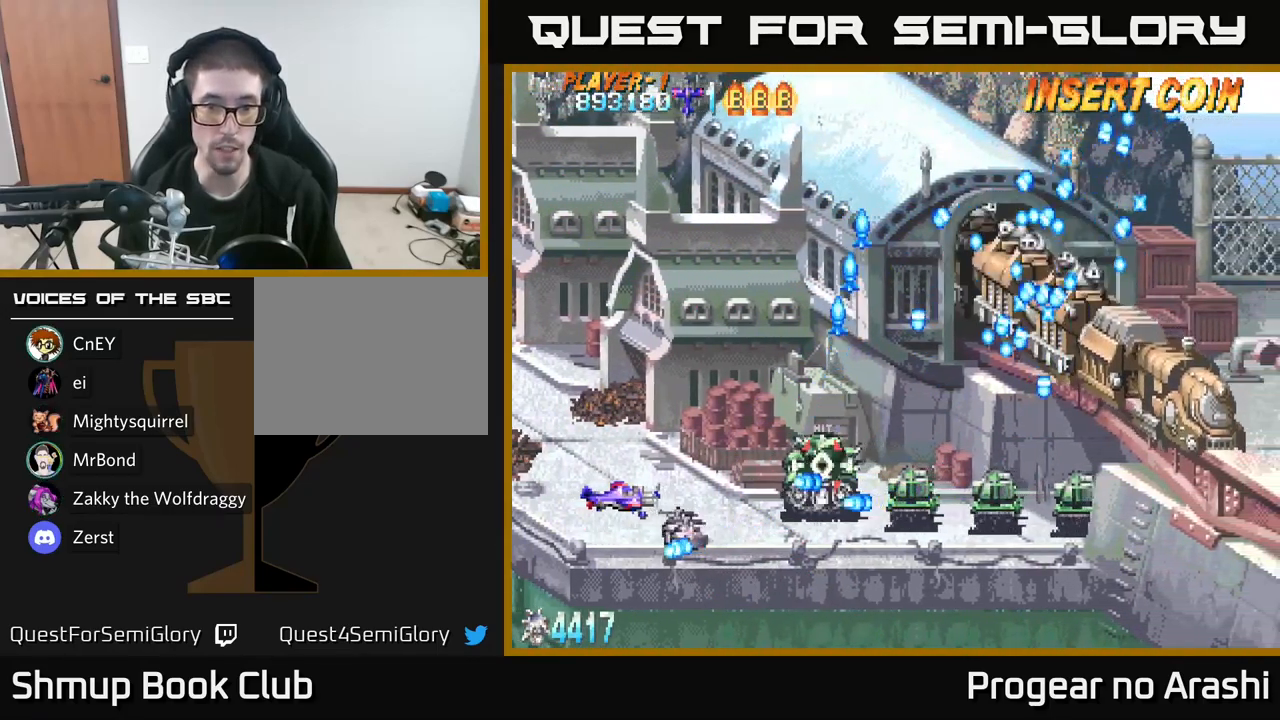
{"buttons": ["DPAD_UP", "DPAD_LEFT"], "left_stick": "center", "right_stick": "center", "events": [[67, "DPAD_LEFT", "up"], [367, "DPAD_UP", "down"], [383, "DPAD_LEFT", "down"]]}
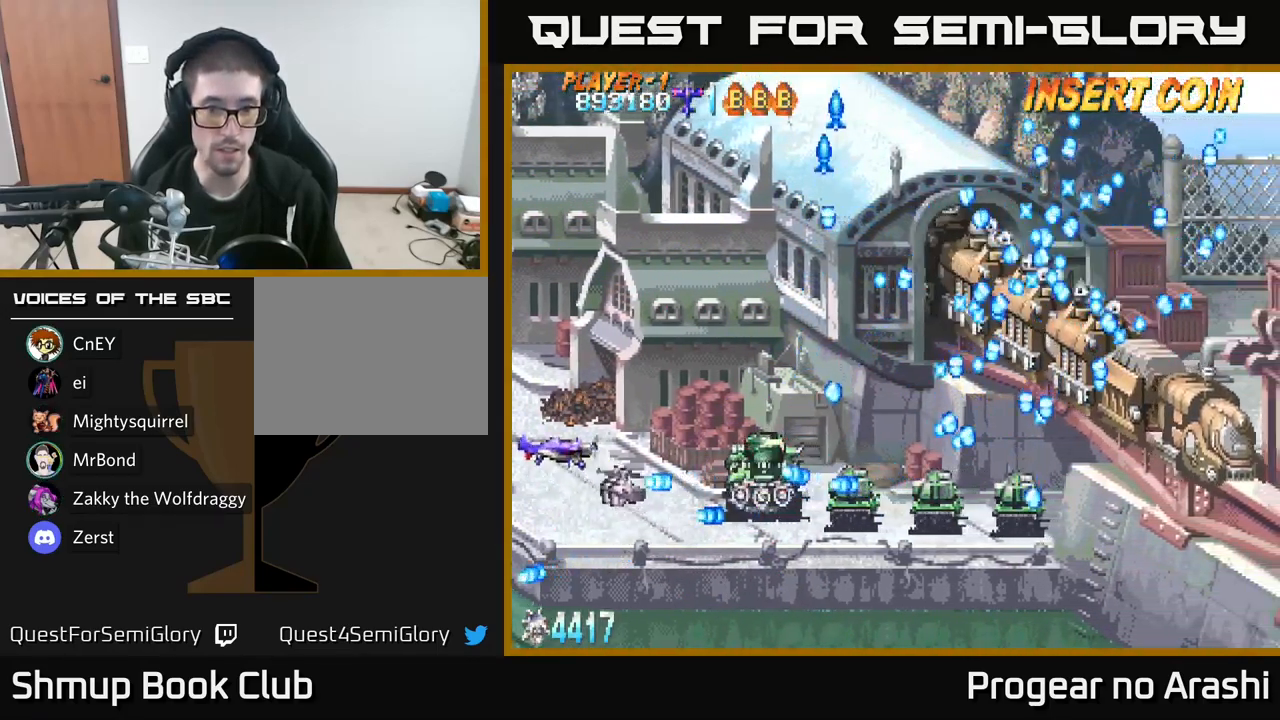
{"buttons": ["X"], "left_stick": "center", "right_stick": "center", "events": [[50, "DPAD_LEFT", "up"], [100, "DPAD_UP", "up"], [333, "X", "down"], [400, "DPAD_DOWN", "down"], [483, "DPAD_DOWN", "up"]]}
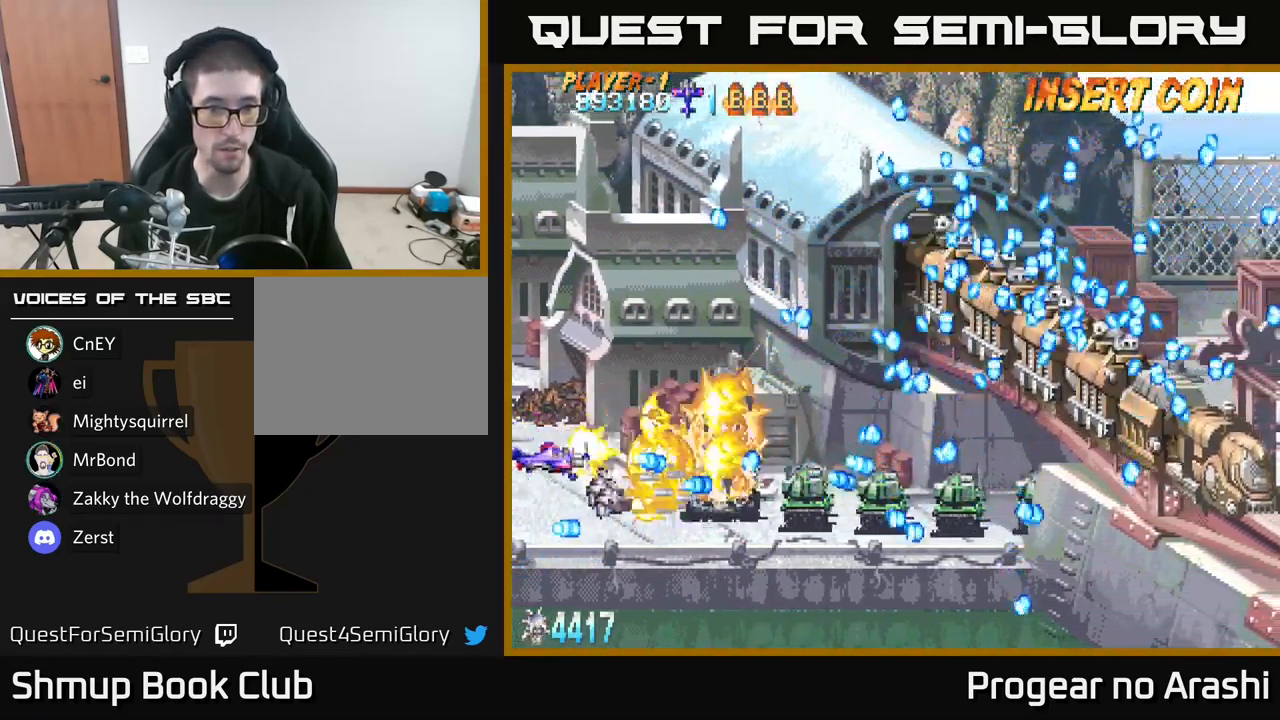
{"buttons": ["X", "DPAD_UP"], "left_stick": "center", "right_stick": "center", "events": [[183, "DPAD_LEFT", "down"], [217, "DPAD_UP", "down"], [333, "DPAD_LEFT", "up"]]}
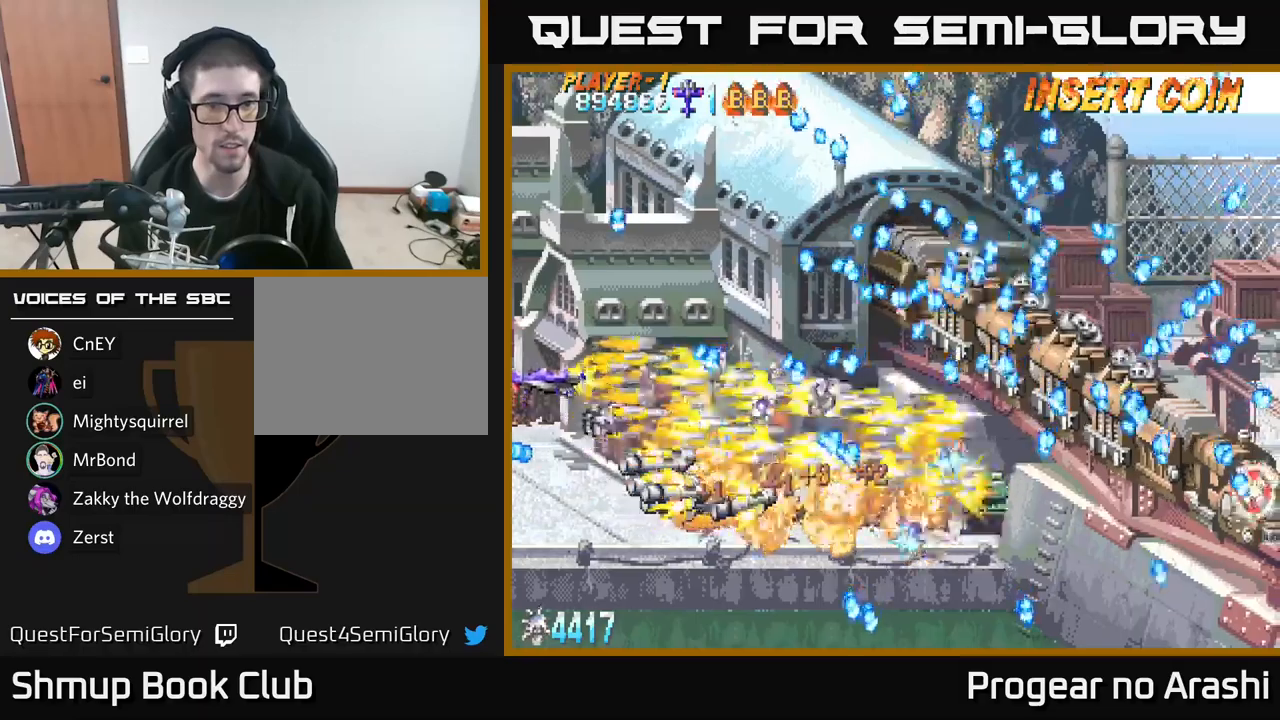
{"buttons": ["X", "DPAD_LEFT"], "left_stick": "center", "right_stick": "center", "events": [[184, "DPAD_RIGHT", "down"], [250, "DPAD_UP", "up"], [300, "DPAD_DOWN", "down"], [350, "DPAD_RIGHT", "up"], [417, "DPAD_LEFT", "down"], [450, "DPAD_DOWN", "up"]]}
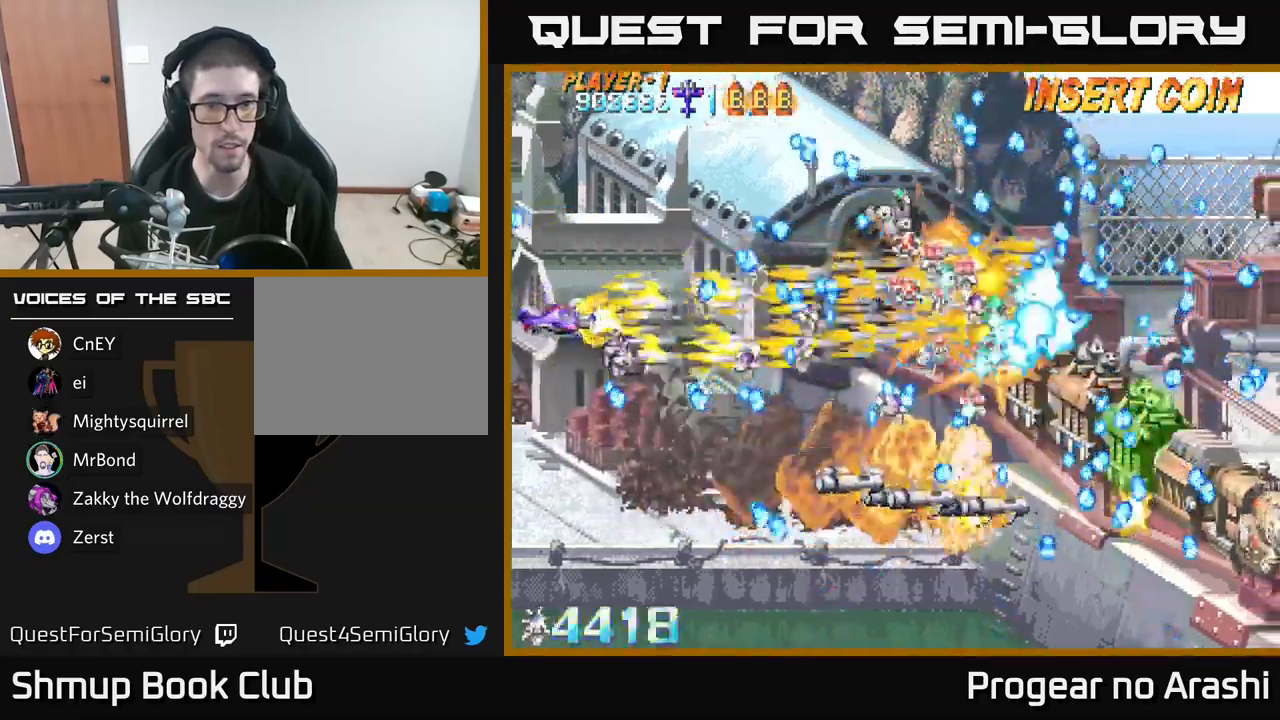
{"buttons": ["A", "DPAD_DOWN"], "left_stick": "center", "right_stick": "center", "events": [[34, "DPAD_LEFT", "up"], [50, "DPAD_DOWN", "down"], [67, "A", "down"], [67, "DPAD_RIGHT", "down"], [134, "DPAD_DOWN", "up"], [134, "X", "up"], [150, "DPAD_RIGHT", "up"], [267, "DPAD_DOWN", "down"], [317, "DPAD_RIGHT", "down"], [384, "DPAD_DOWN", "up"], [500, "DPAD_DOWN", "down"], [500, "DPAD_RIGHT", "up"]]}
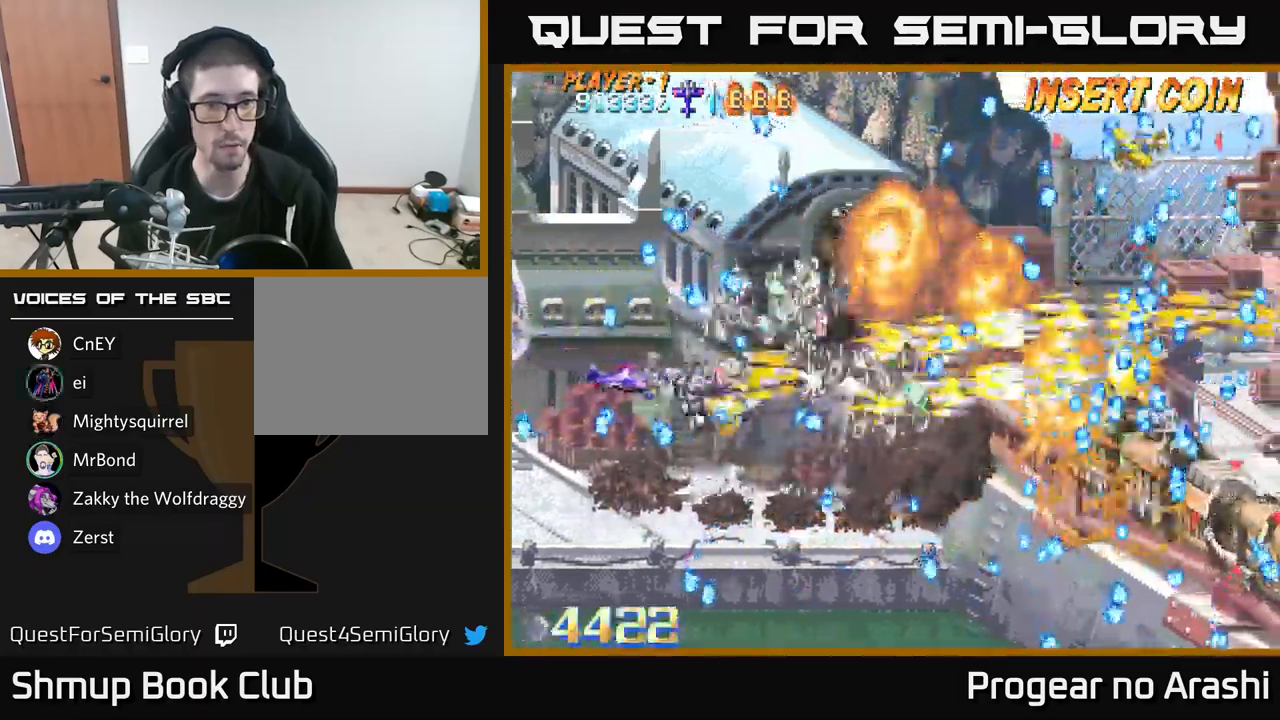
{"buttons": ["A", "DPAD_RIGHT"], "left_stick": "center", "right_stick": "center", "events": [[34, "DPAD_DOWN", "up"], [150, "DPAD_LEFT", "down"], [250, "DPAD_LEFT", "up"], [284, "DPAD_RIGHT", "down"], [334, "DPAD_DOWN", "down"], [484, "DPAD_DOWN", "up"]]}
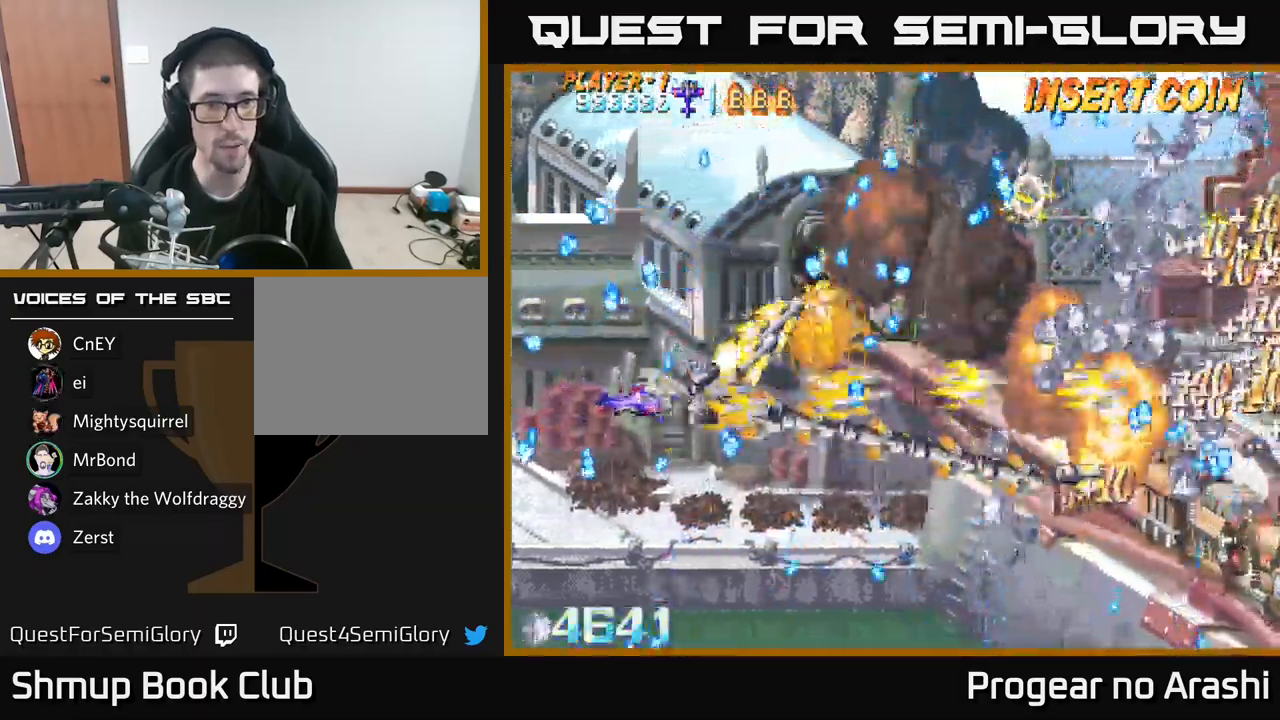
{"buttons": ["A", "DPAD_UP", "DPAD_LEFT"], "left_stick": "center", "right_stick": "center", "events": [[184, "DPAD_UP", "down"], [250, "DPAD_RIGHT", "up"], [284, "DPAD_UP", "up"], [300, "DPAD_LEFT", "down"], [484, "DPAD_UP", "down"]]}
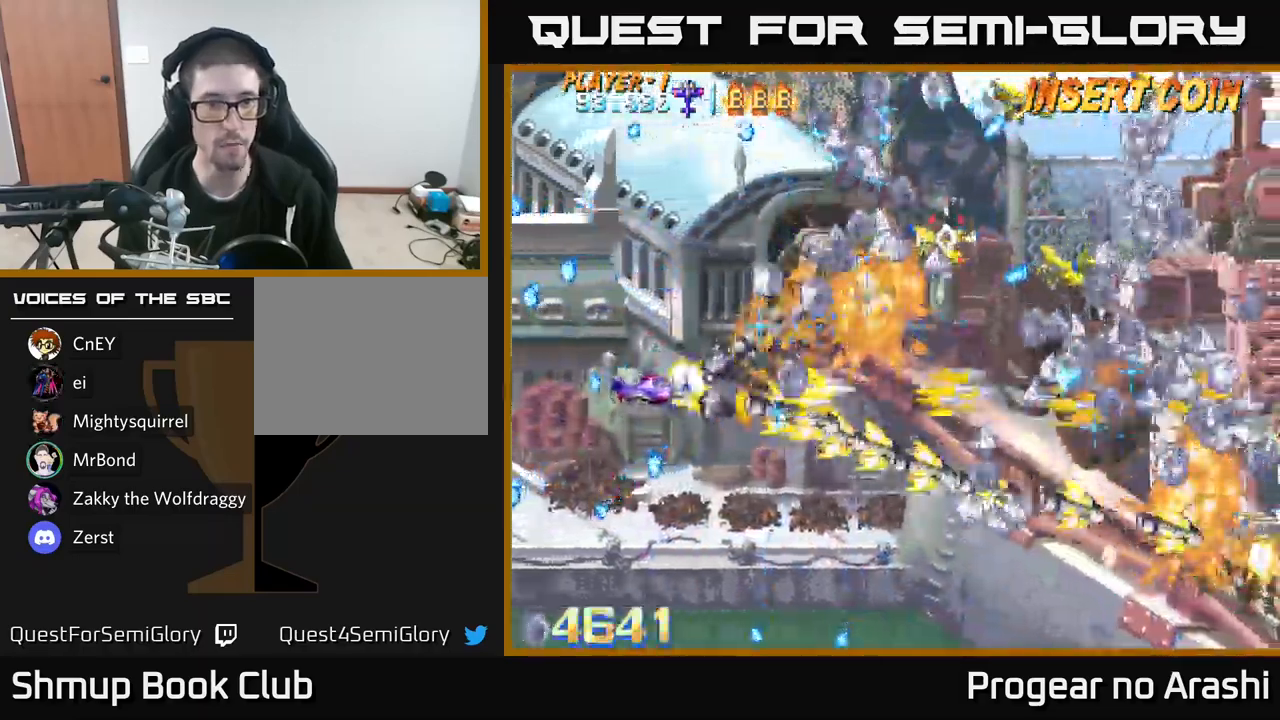
{"buttons": ["A", "DPAD_UP"], "left_stick": "center", "right_stick": "center", "events": [[434, "DPAD_LEFT", "up"]]}